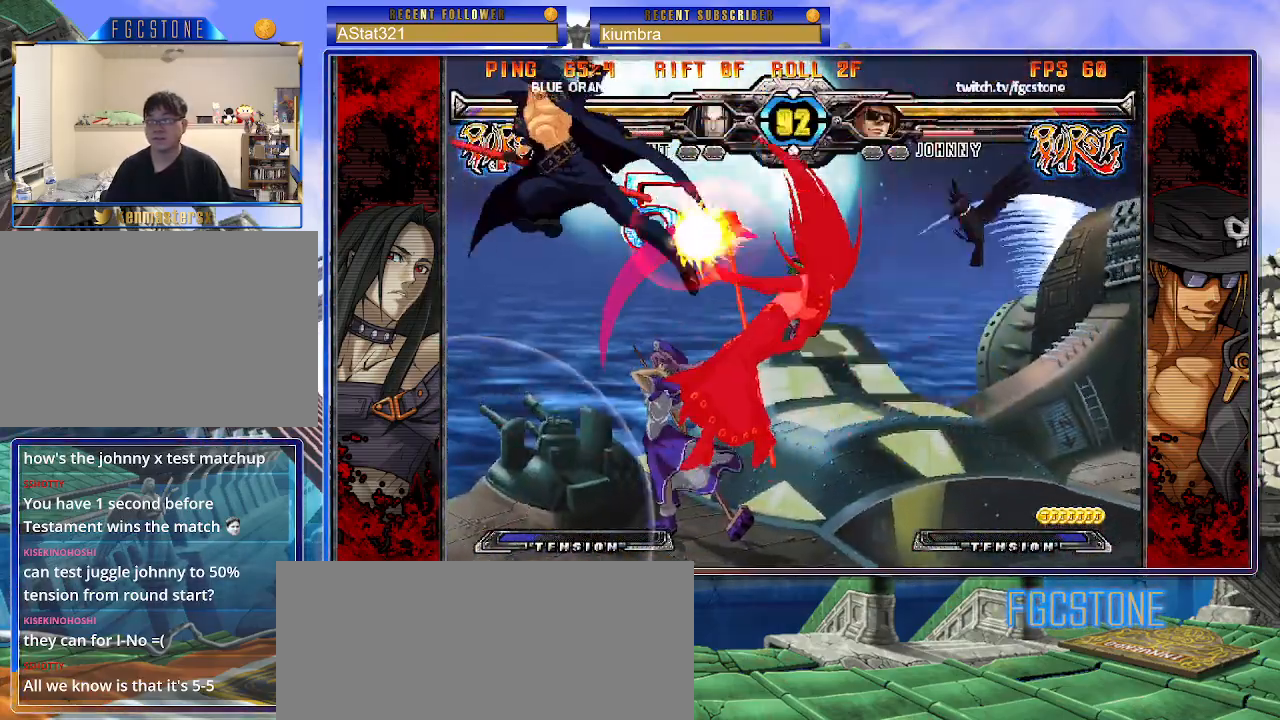
Gameplay with a controller (arcade stick); each line is a JSON object with the inputs held at the frame after it. "events" lists button and stick changes between this image and that frame as [ms after this image, input, new state], when the widget could be followed in between. Not read: L3 R3.
{"buttons": [], "left_stick": "right", "events": [[183, "left_stick", "right"], [233, "left_stick", "up-right"], [333, "left_stick", "right"]]}
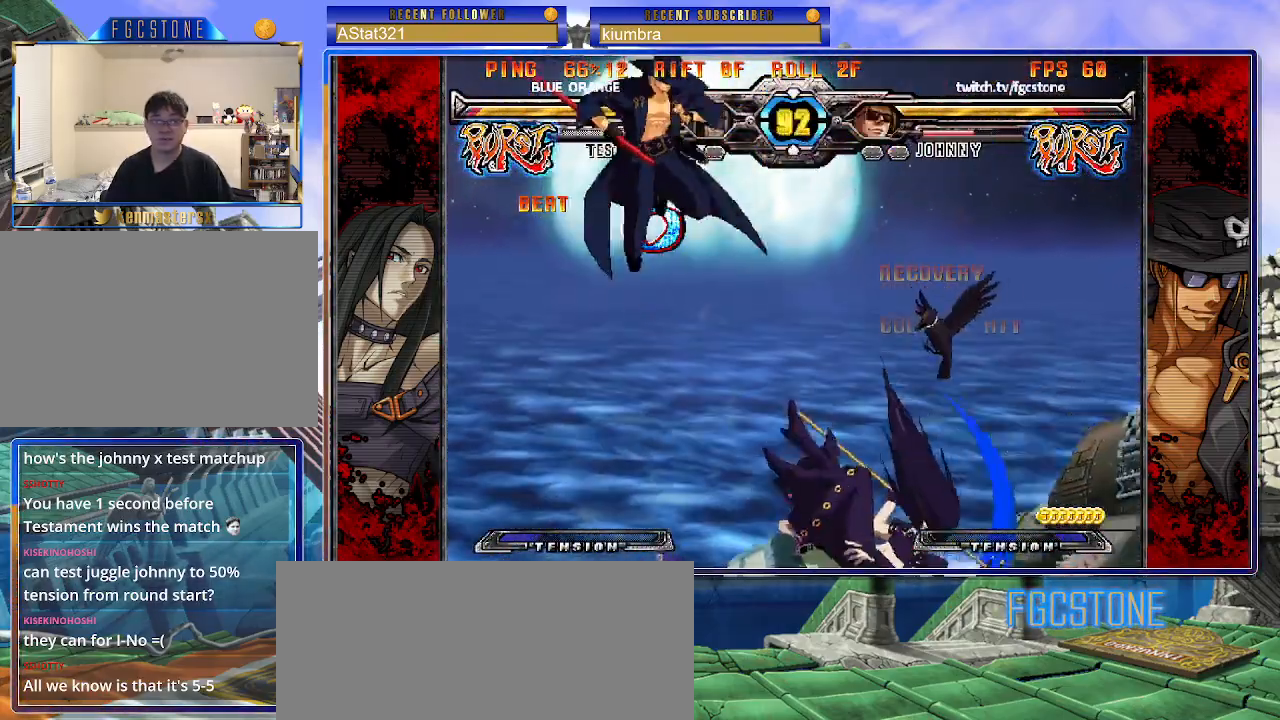
{"buttons": [], "left_stick": "center", "events": [[17, "K", "down"], [133, "K", "up"], [167, "left_stick", "center"]]}
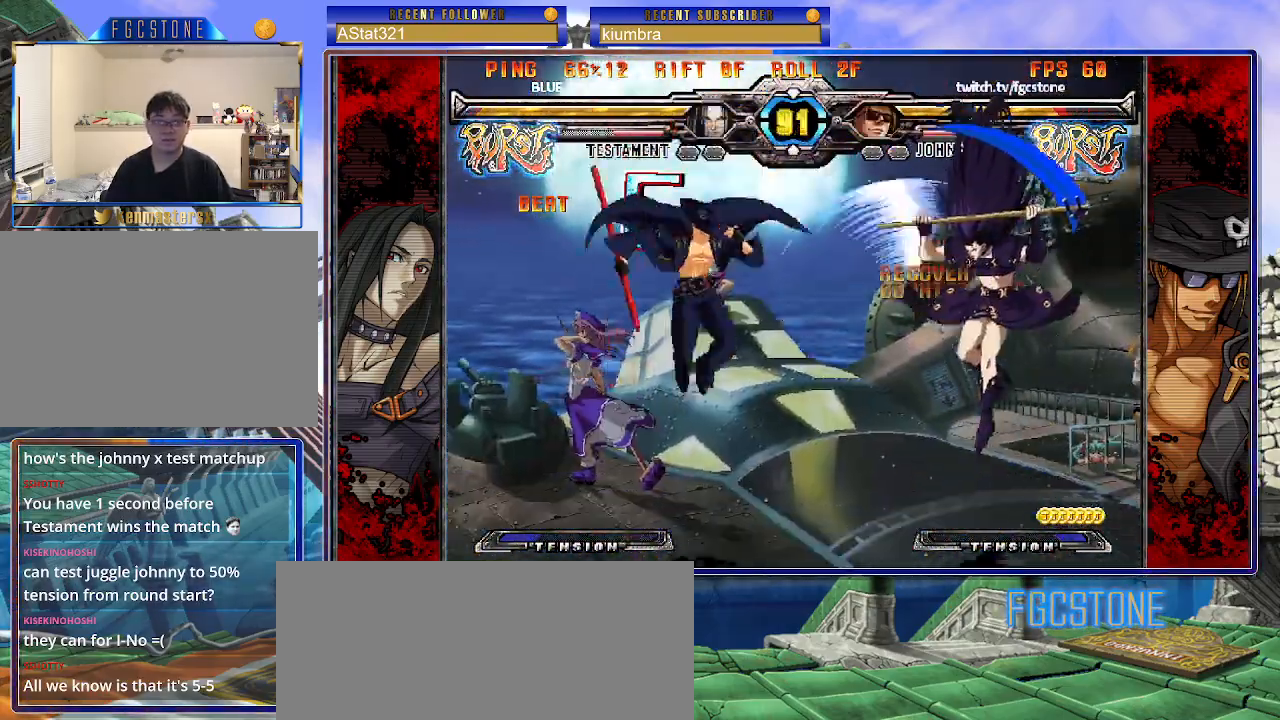
{"buttons": ["S"], "left_stick": "left", "events": [[17, "left_stick", "right"], [83, "left_stick", "center"], [150, "left_stick", "right"], [283, "left_stick", "left"], [350, "K", "down"], [450, "K", "up"], [483, "S", "down"]]}
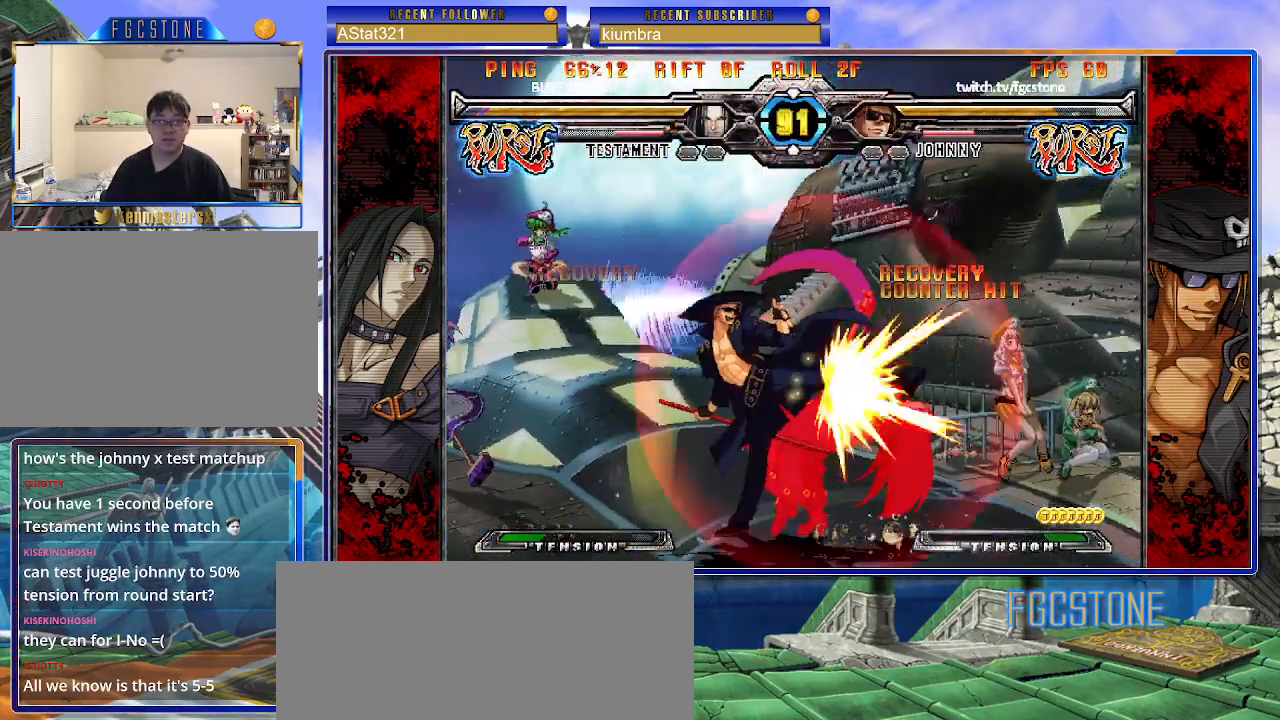
{"buttons": ["HS"], "left_stick": "left", "events": [[83, "S", "up"], [483, "HS", "down"]]}
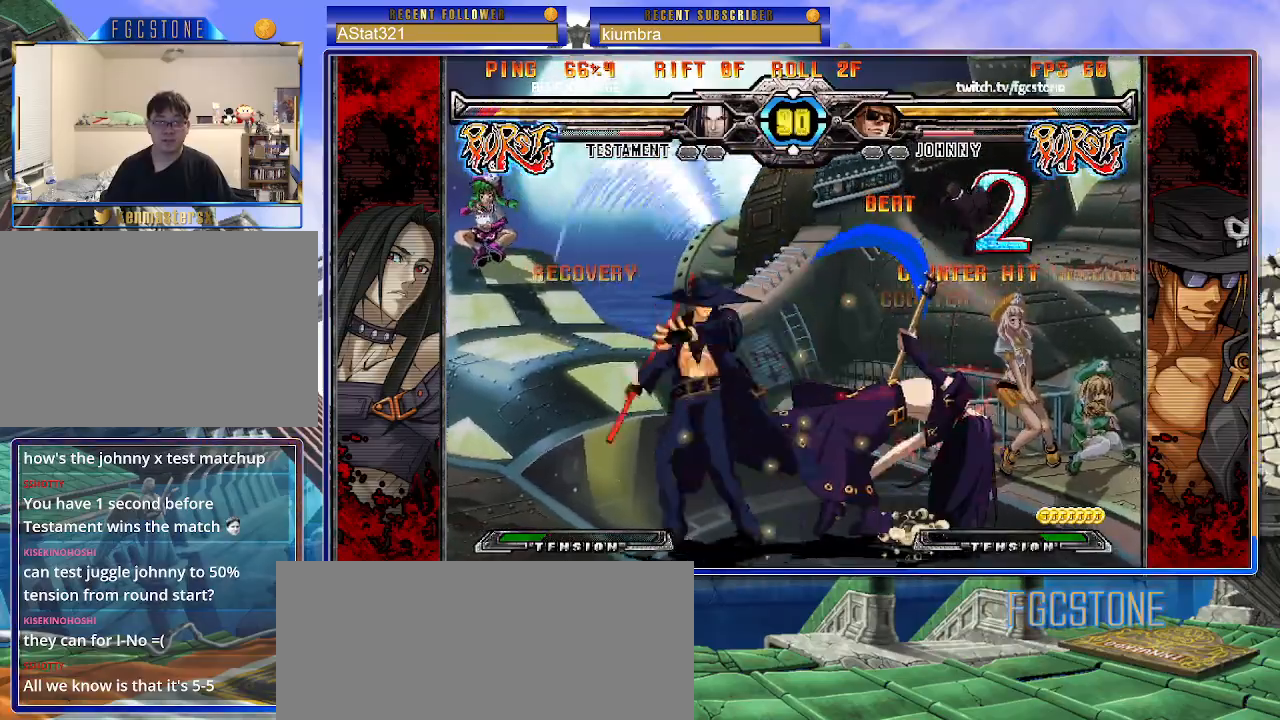
{"buttons": [], "left_stick": "center", "events": [[83, "HS", "up"], [217, "left_stick", "down"], [300, "left_stick", "right"], [383, "S", "down"], [400, "left_stick", "center"], [433, "S", "up"]]}
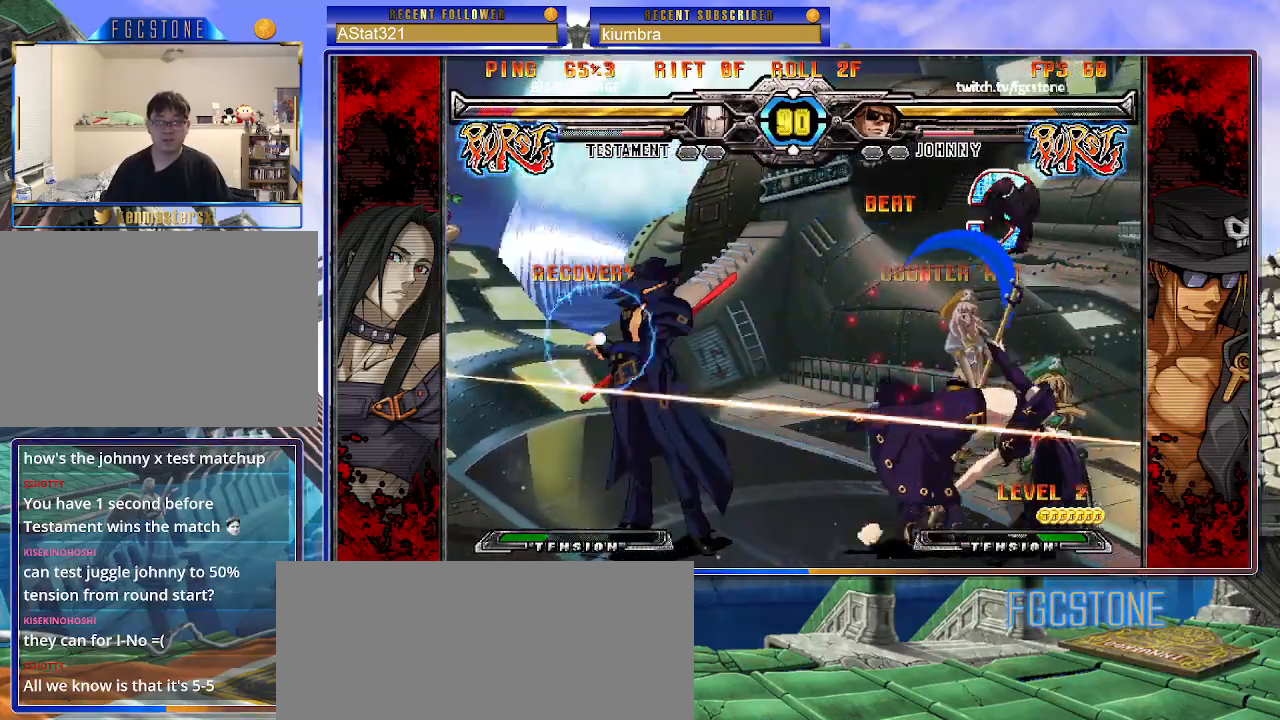
{"buttons": [], "left_stick": "center", "events": []}
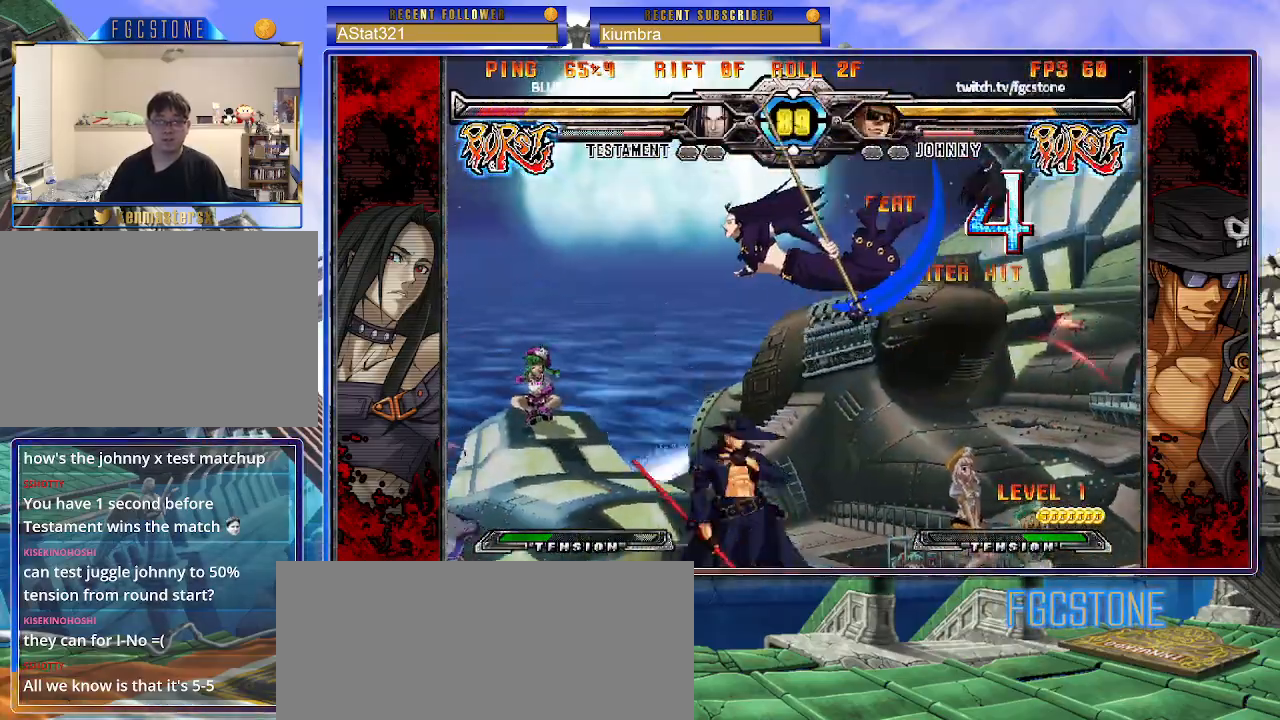
{"buttons": [], "left_stick": "center", "events": [[50, "left_stick", "up-left"], [167, "K", "down"], [183, "left_stick", "center"], [250, "K", "up"], [350, "S", "down"], [450, "S", "up"]]}
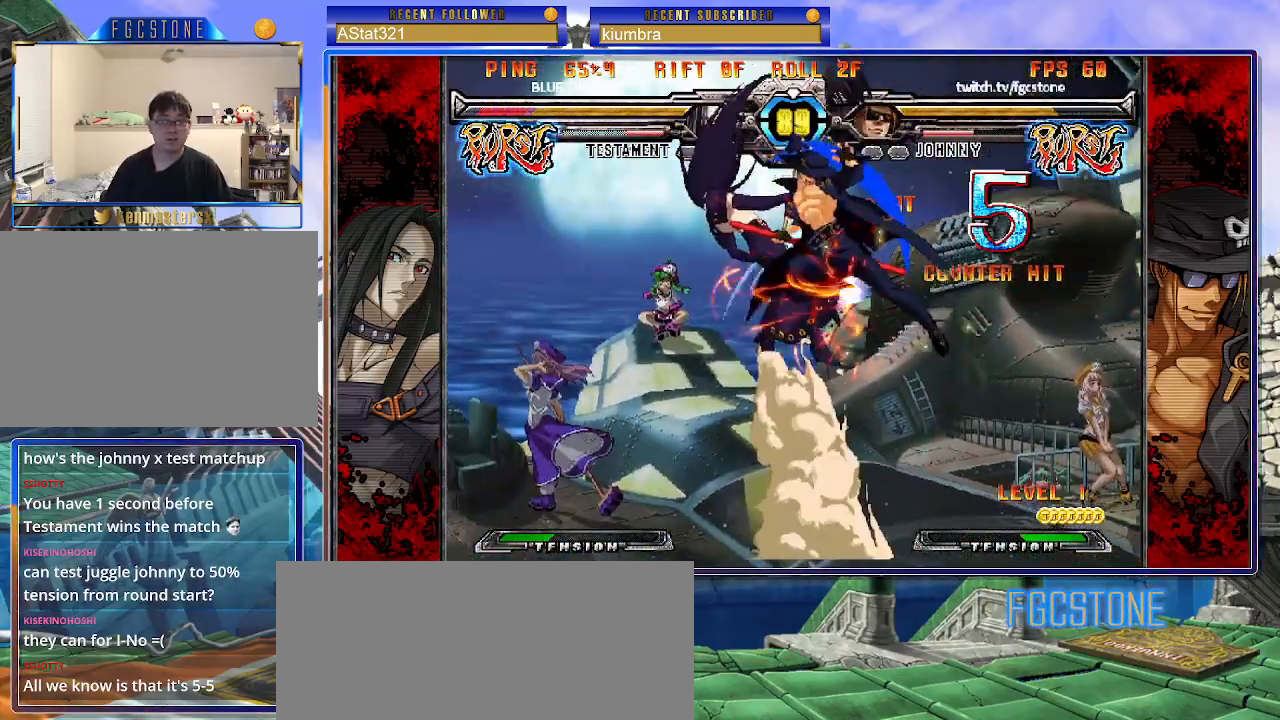
{"buttons": [], "left_stick": "center", "events": [[350, "left_stick", "up-left"], [467, "left_stick", "center"]]}
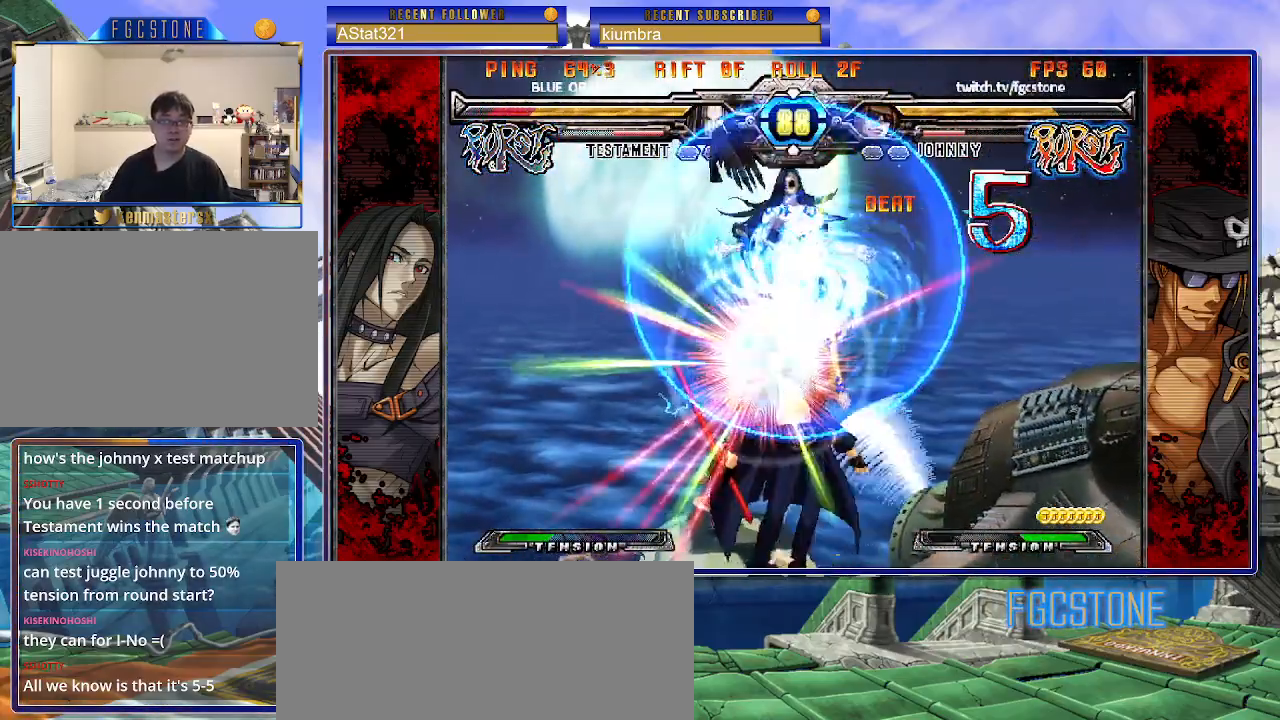
{"buttons": [], "left_stick": "right", "events": [[450, "K", "down"], [483, "K", "up"], [500, "left_stick", "right"]]}
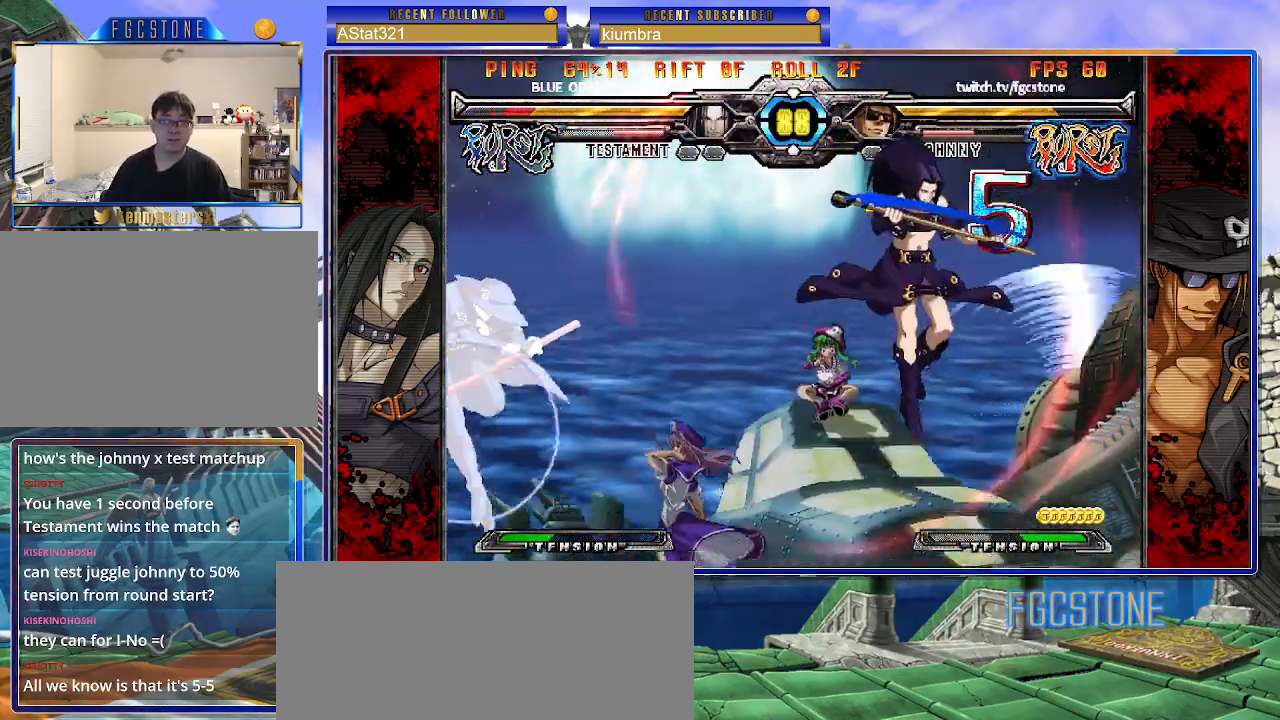
{"buttons": ["S"], "left_stick": "center", "events": [[67, "left_stick", "center"], [133, "left_stick", "right"], [267, "left_stick", "center"], [300, "K", "down"], [383, "K", "up"], [483, "S", "down"]]}
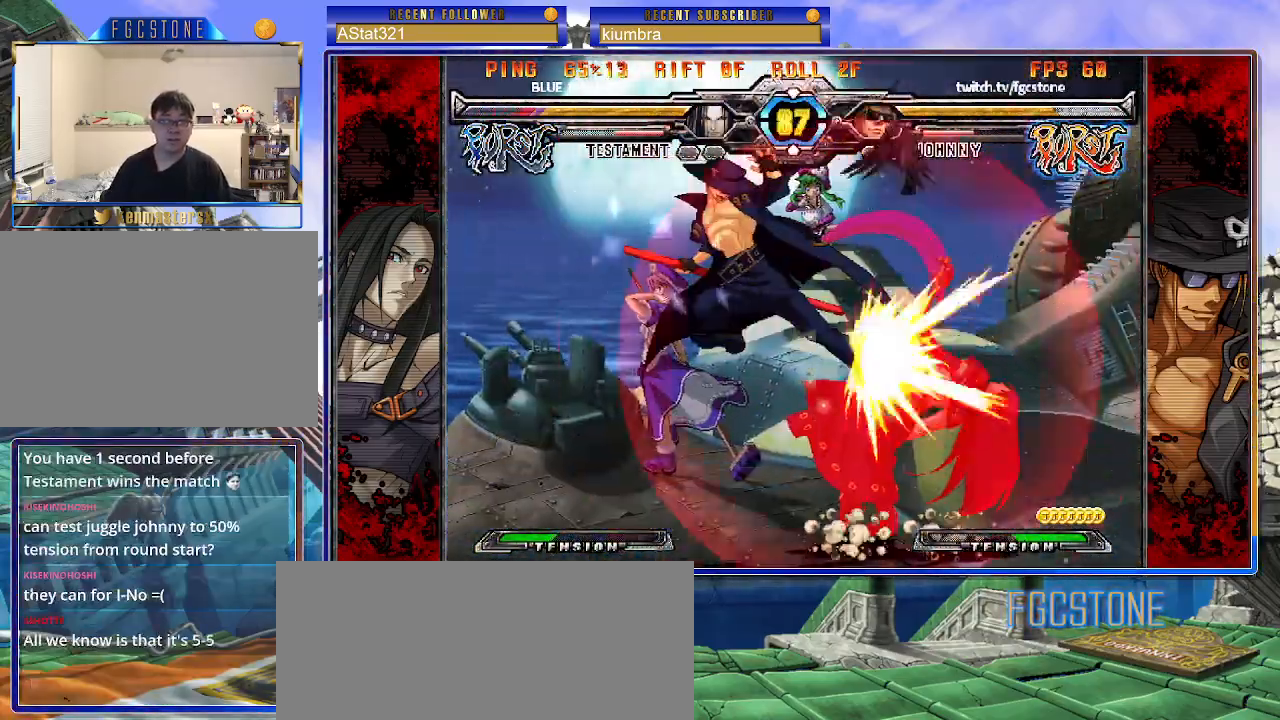
{"buttons": ["HS"], "left_stick": "right", "events": [[50, "left_stick", "left"], [67, "S", "up"], [133, "S", "down"], [250, "S", "up"], [367, "left_stick", "down"], [433, "left_stick", "right"], [483, "HS", "down"]]}
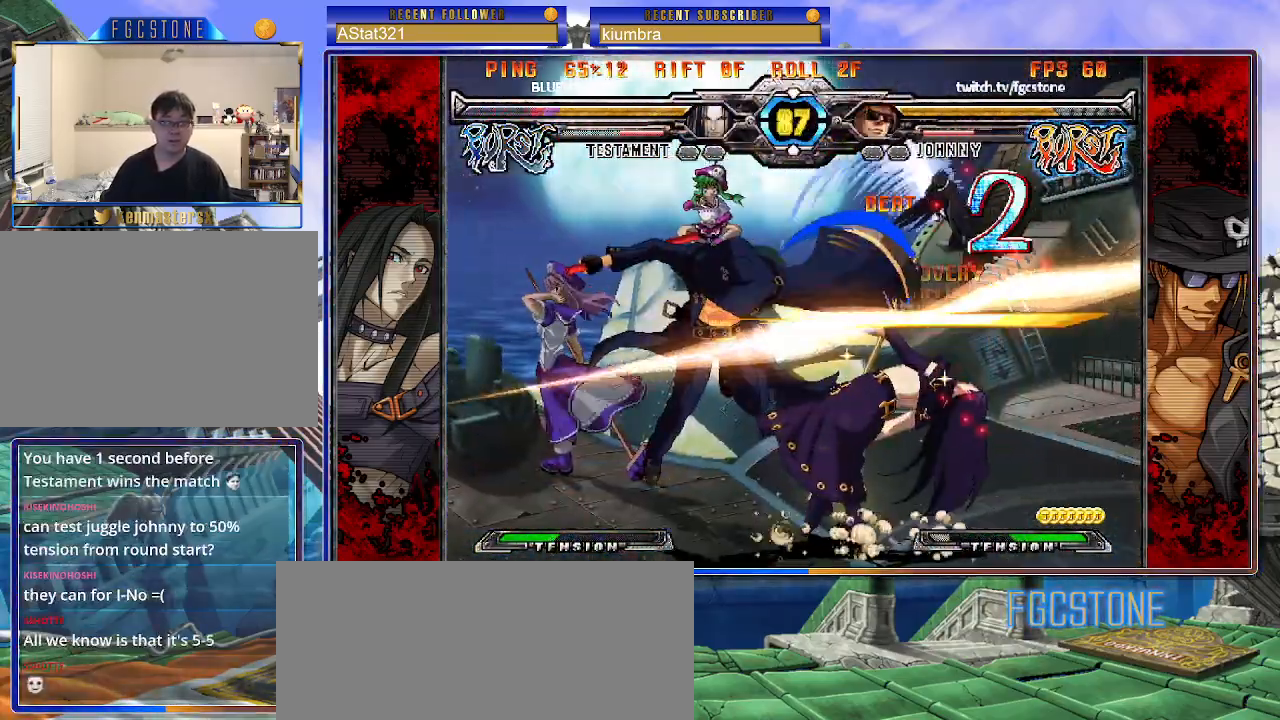
{"buttons": [], "left_stick": "center", "events": [[17, "left_stick", "center"], [67, "HS", "up"]]}
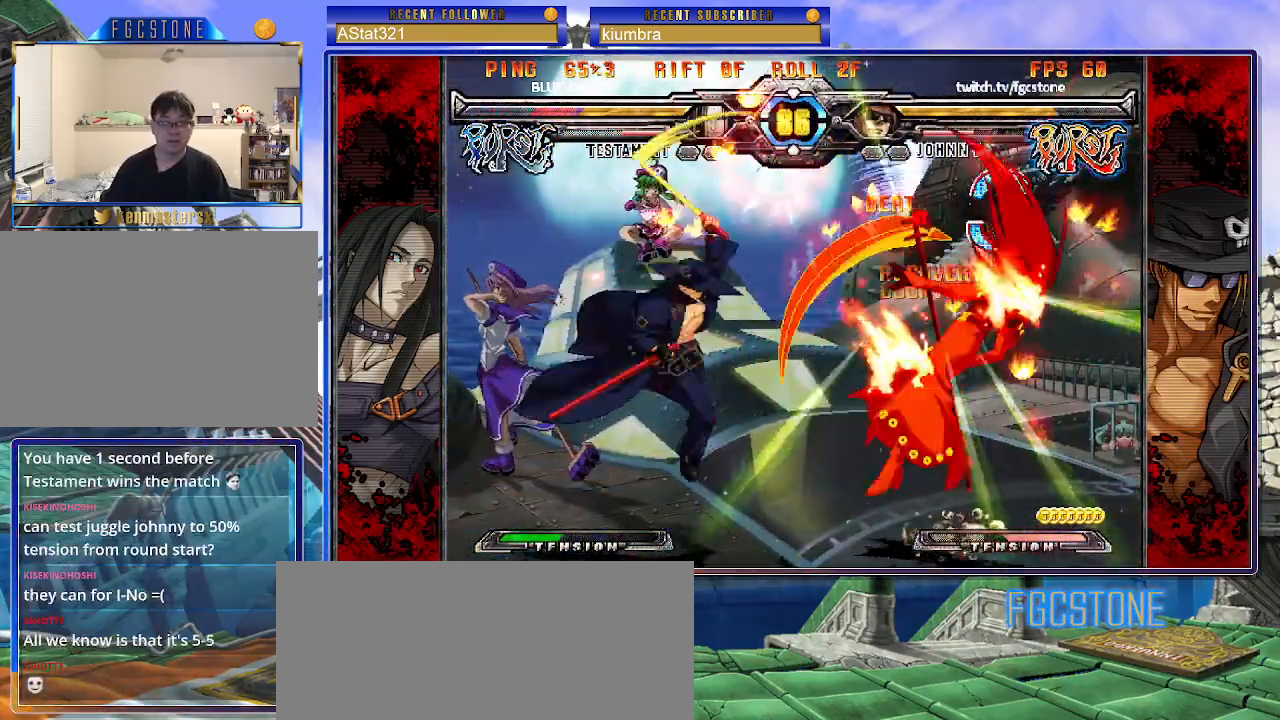
{"buttons": [], "left_stick": "center", "events": [[250, "left_stick", "left"], [317, "left_stick", "down"], [400, "S", "down"], [400, "left_stick", "left"], [450, "S", "up"], [450, "left_stick", "center"]]}
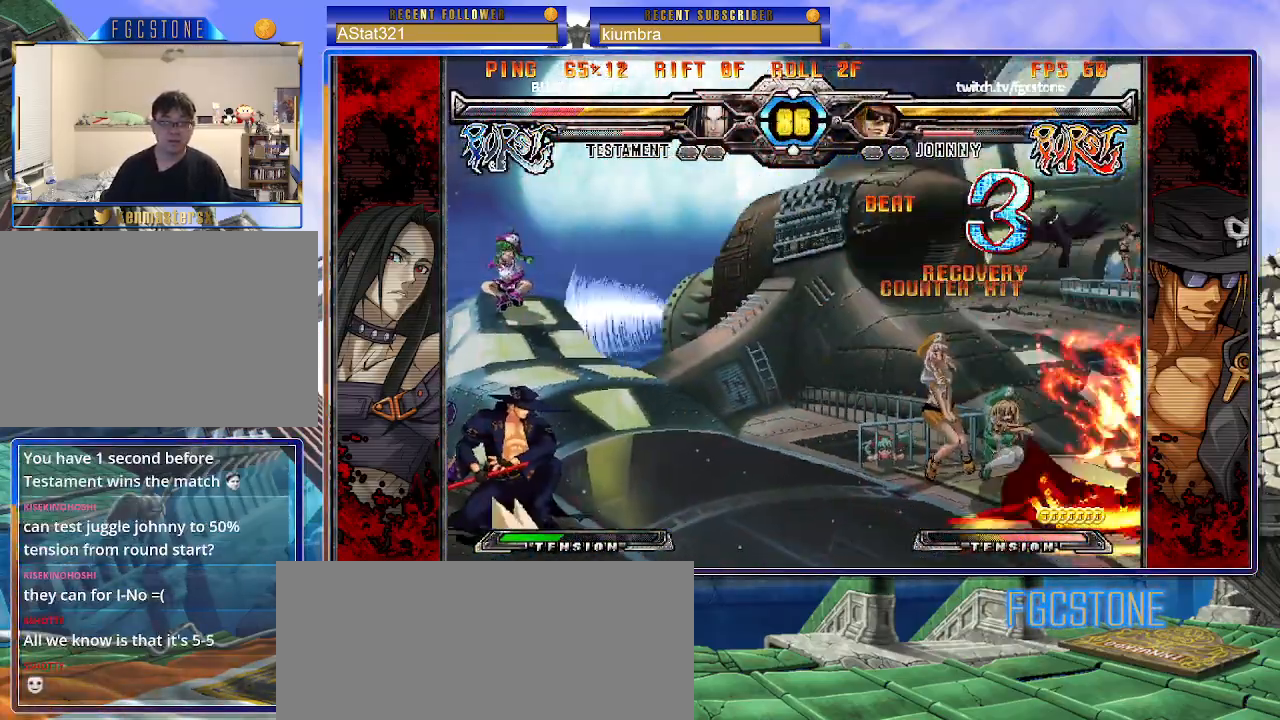
{"buttons": ["HS"], "left_stick": "right", "events": [[317, "left_stick", "left"], [383, "left_stick", "down"], [450, "left_stick", "right"], [500, "HS", "down"]]}
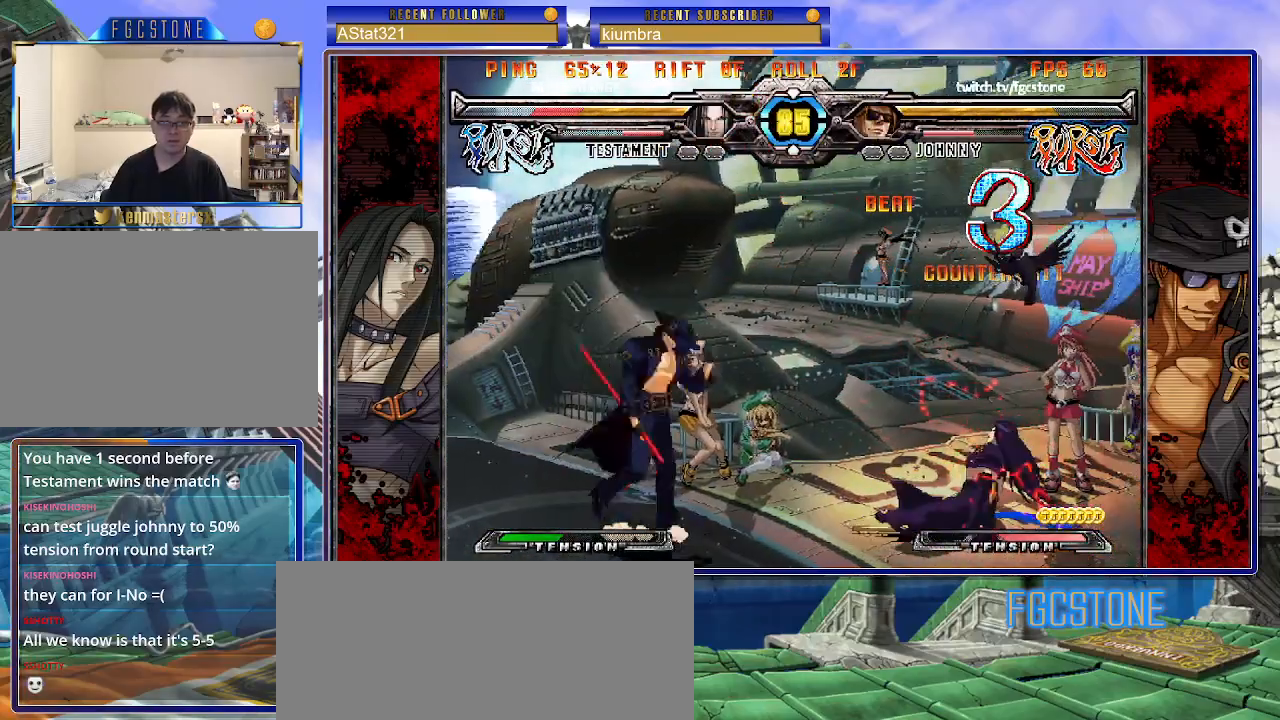
{"buttons": [], "left_stick": "left", "events": [[50, "HS", "up"], [50, "left_stick", "center"], [233, "left_stick", "right"], [300, "left_stick", "center"], [350, "left_stick", "right"], [483, "left_stick", "left"]]}
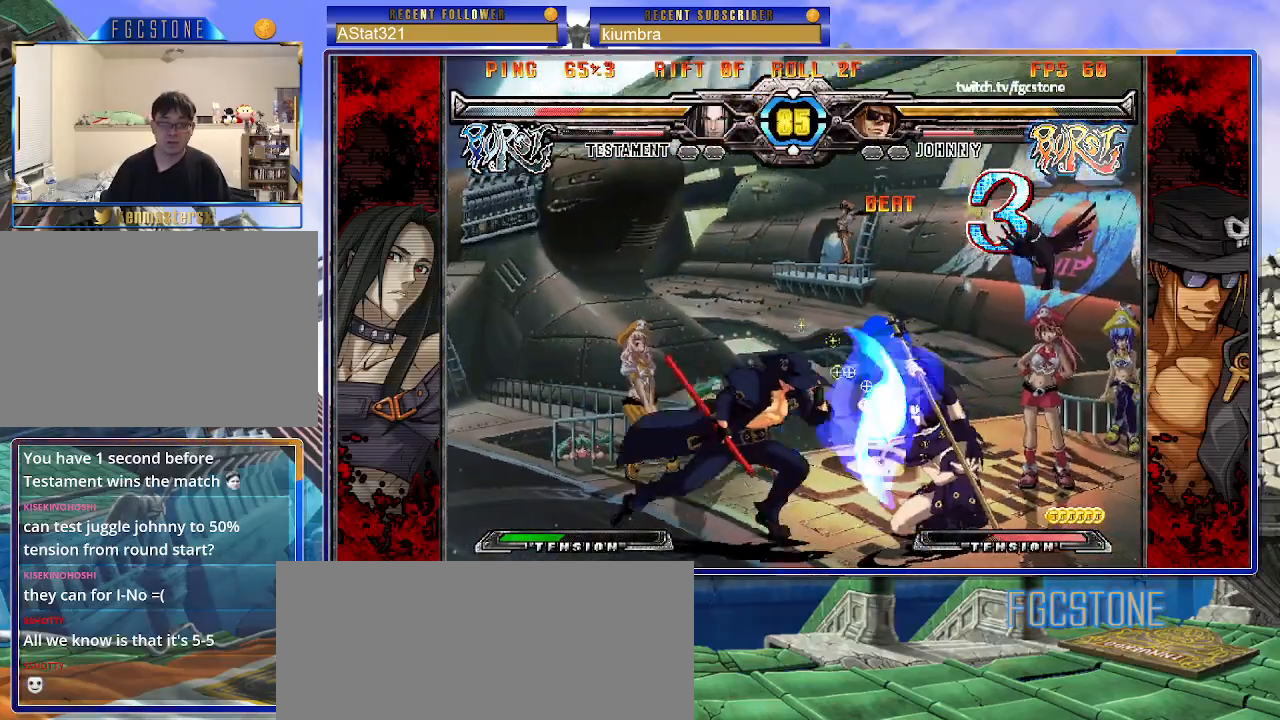
{"buttons": ["HS"], "left_stick": "right", "events": [[50, "left_stick", "down"], [100, "left_stick", "right"], [117, "HS", "down"], [167, "HS", "up"], [183, "left_stick", "center"], [350, "left_stick", "right"], [500, "HS", "down"]]}
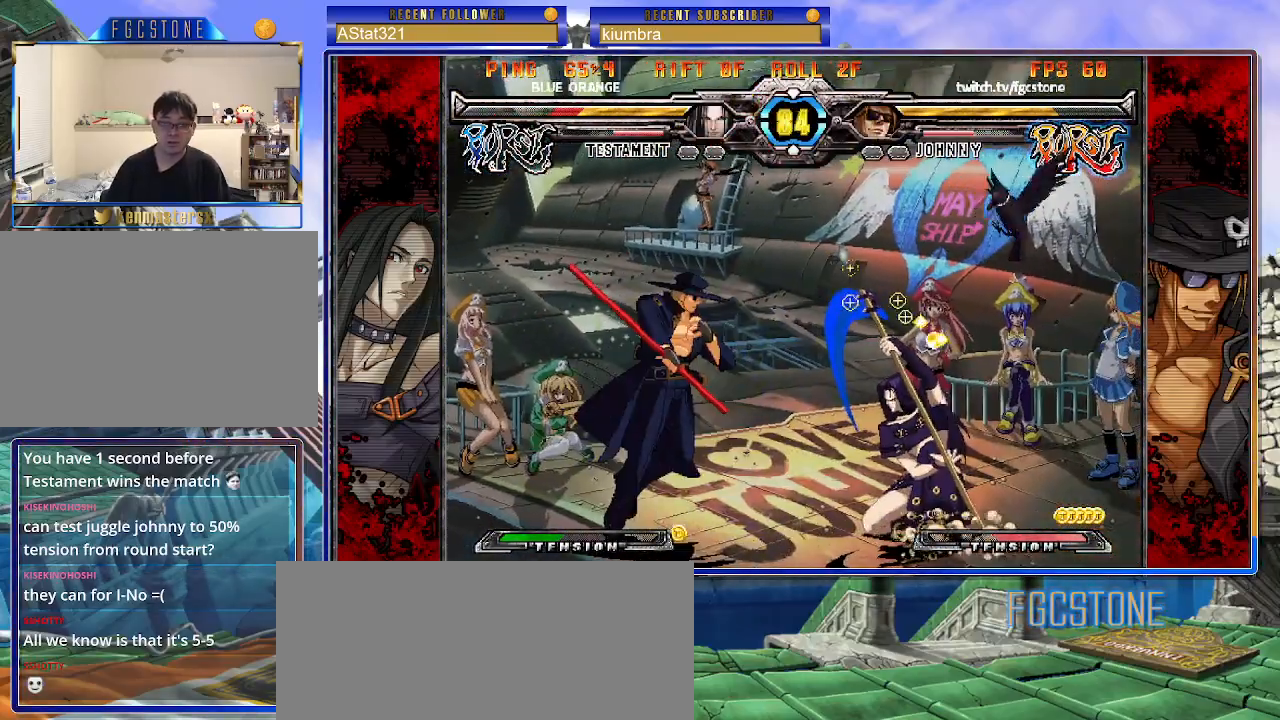
{"buttons": ["K"], "left_stick": "center", "events": [[83, "HS", "up"], [133, "left_stick", "center"], [217, "left_stick", "left"], [317, "left_stick", "down"], [400, "left_stick", "right"], [450, "K", "down"], [467, "left_stick", "center"]]}
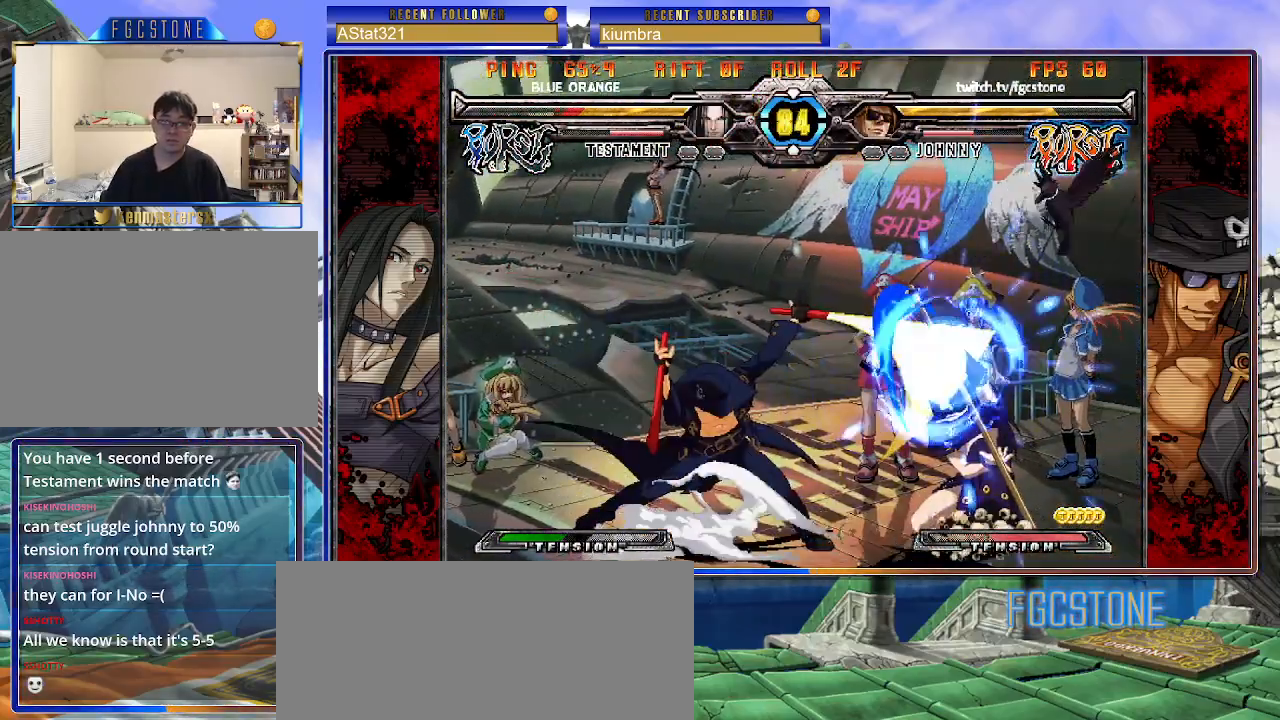
{"buttons": [], "left_stick": "center", "events": [[83, "HS", "down"], [83, "left_stick", "right"], [133, "HS", "up"], [150, "left_stick", "center"], [217, "left_stick", "right"], [283, "K", "up"], [400, "K", "down"], [483, "K", "up"], [500, "left_stick", "center"]]}
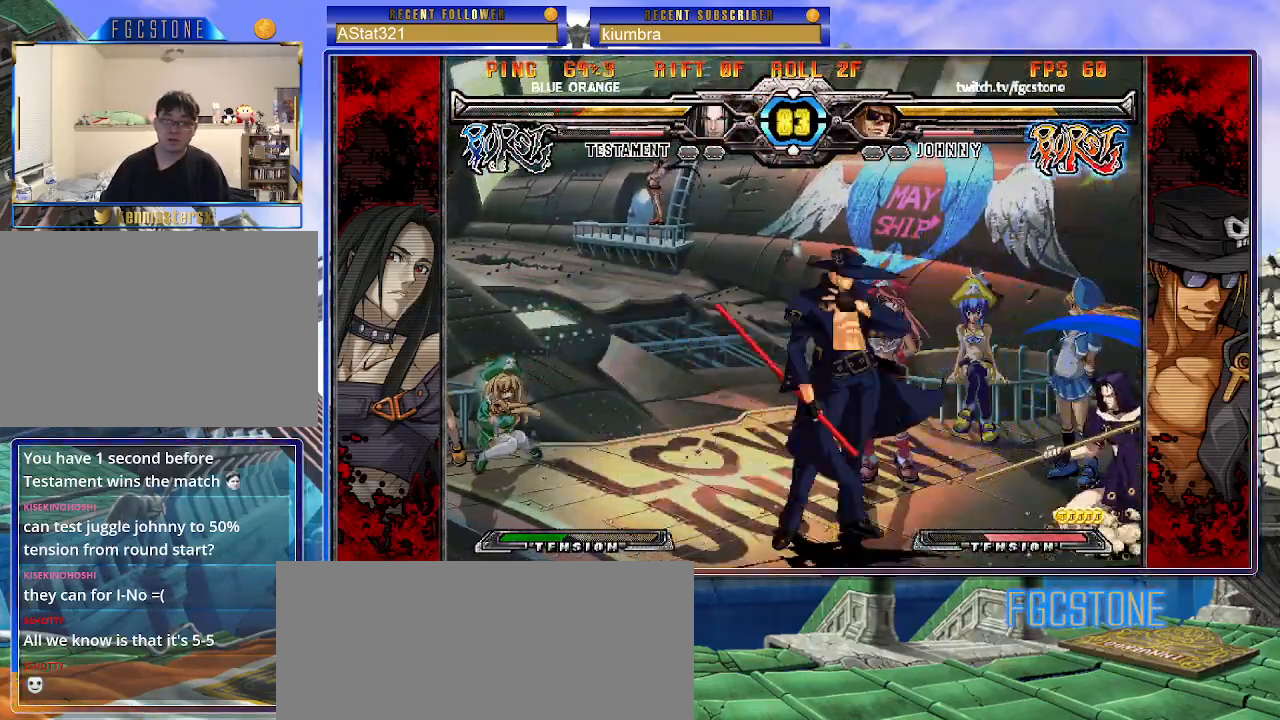
{"buttons": [], "left_stick": "left", "events": [[33, "left_stick", "left"], [100, "left_stick", "down"], [167, "left_stick", "right"], [233, "K", "down"], [267, "left_stick", "center"], [333, "left_stick", "left"], [367, "HS", "down"], [450, "HS", "up"], [467, "K", "up"]]}
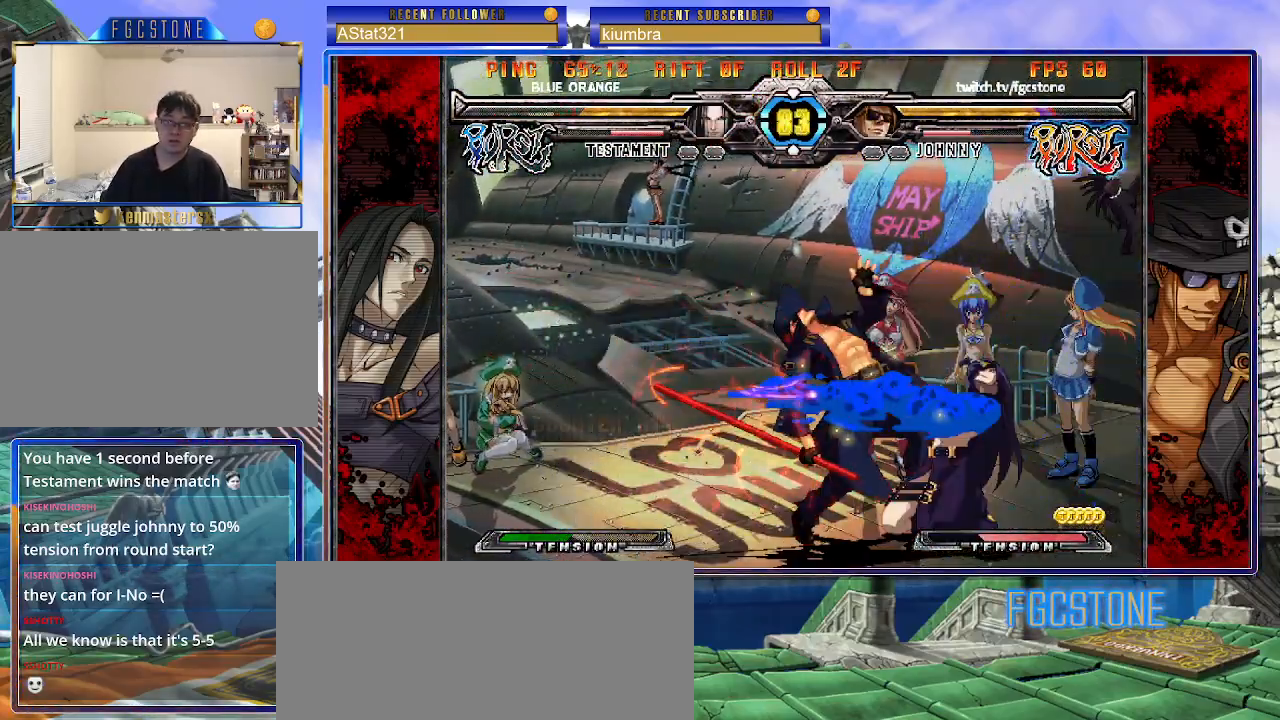
{"buttons": [], "left_stick": "down-left", "events": [[100, "left_stick", "down-left"], [267, "D", "down"], [267, "HS", "down"], [350, "D", "up"], [350, "HS", "up"]]}
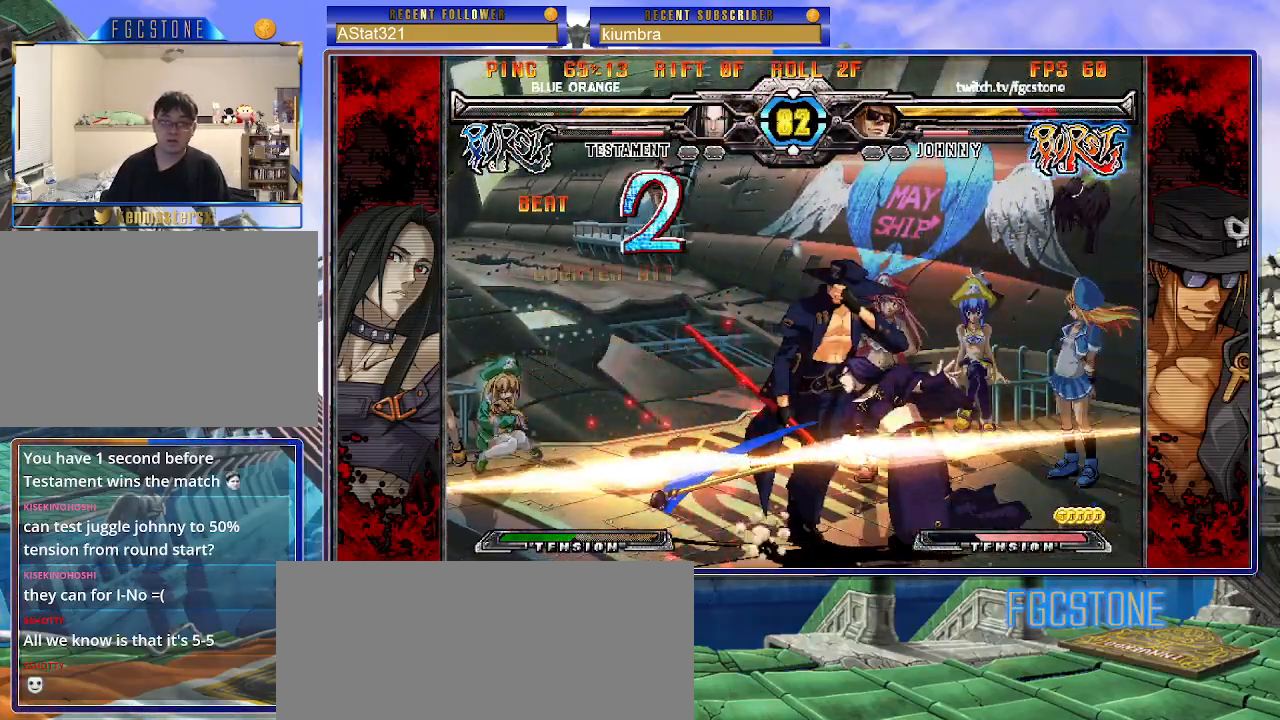
{"buttons": [], "left_stick": "center", "events": [[317, "left_stick", "center"]]}
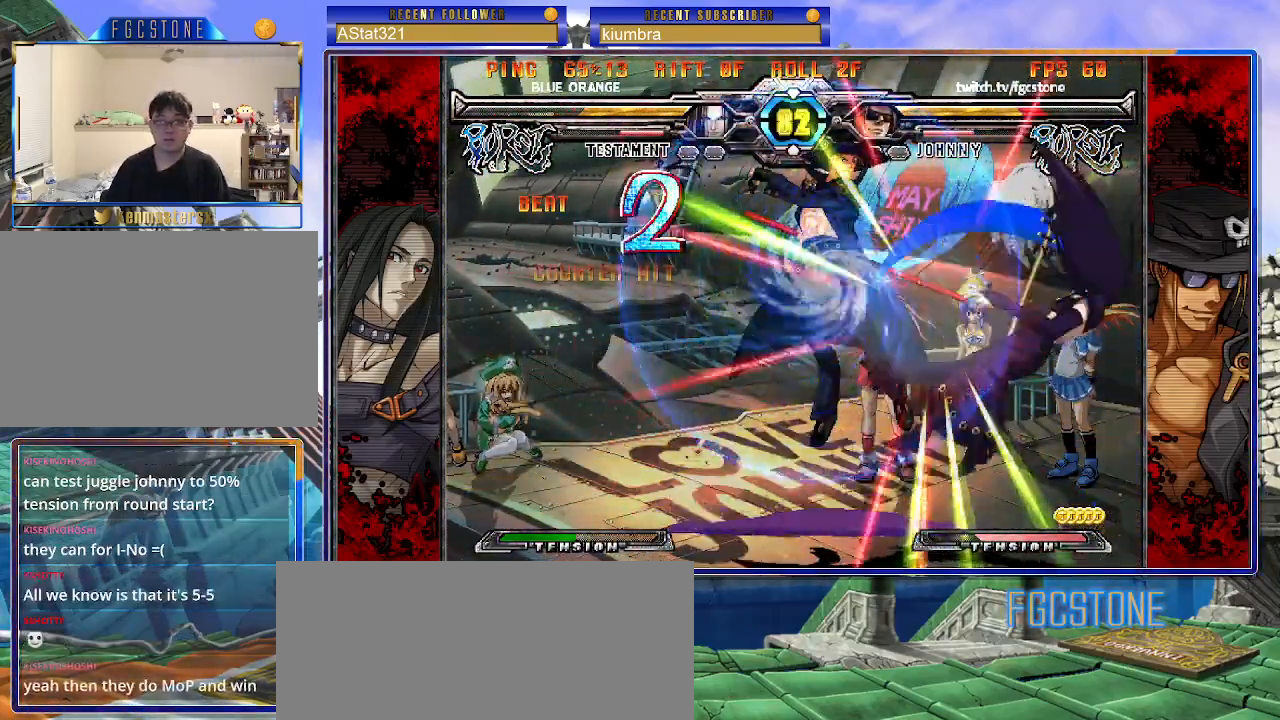
{"buttons": [], "left_stick": "center", "events": [[250, "left_stick", "left"], [333, "left_stick", "down"], [400, "left_stick", "right"], [433, "P", "down"], [467, "left_stick", "center"], [483, "P", "up"]]}